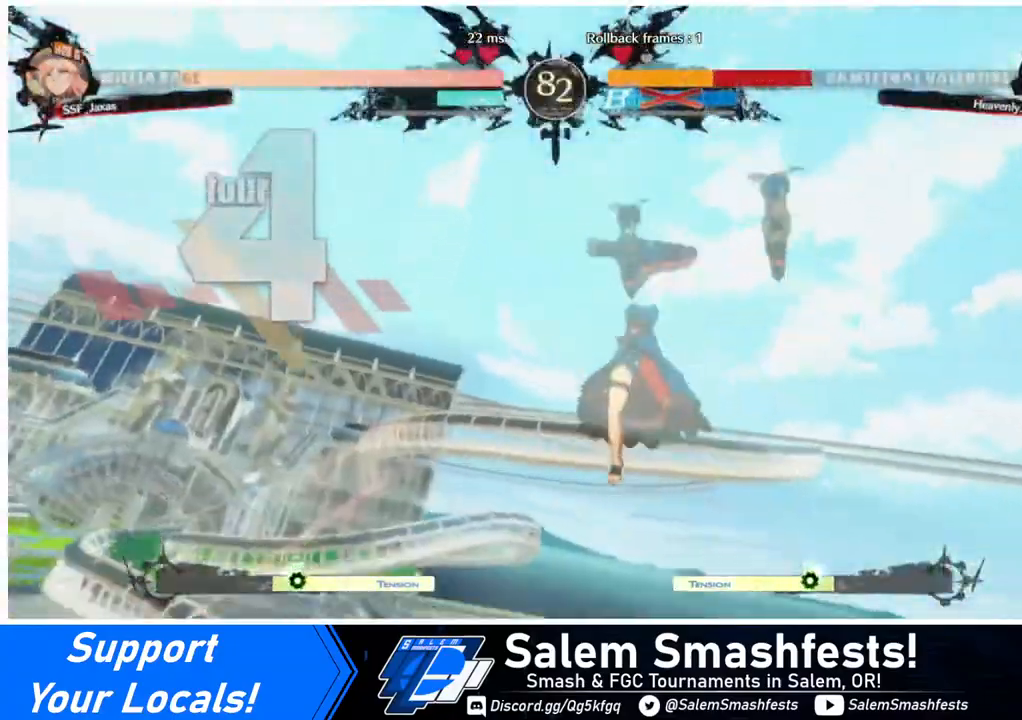
Gameplay with a controller (arcade stick); each line is a JSON object with the inputs held at the frame after it. "events" lists button and stick changes between this image and that frame as [ms after this image, input, new state], when the widget could be followed in between. Not read: L3 R3.
{"buttons": ["DPAD_DOWN"], "events": [[440, "DPAD_DOWN", "down"], [440, "DPAD_LEFT", "down"], [520, "DPAD_LEFT", "up"]]}
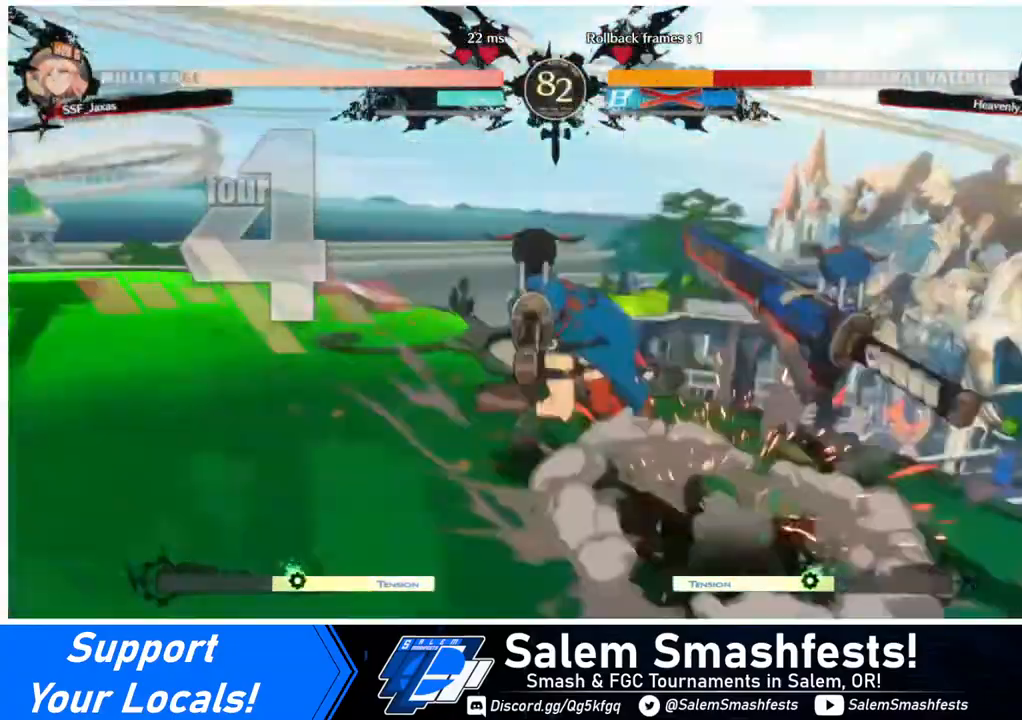
{"buttons": [], "events": [[80, "DPAD_DOWN", "up"], [120, "DPAD_RIGHT", "down"], [200, "DPAD_RIGHT", "up"], [240, "DPAD_LEFT", "down"], [440, "DPAD_LEFT", "up"]]}
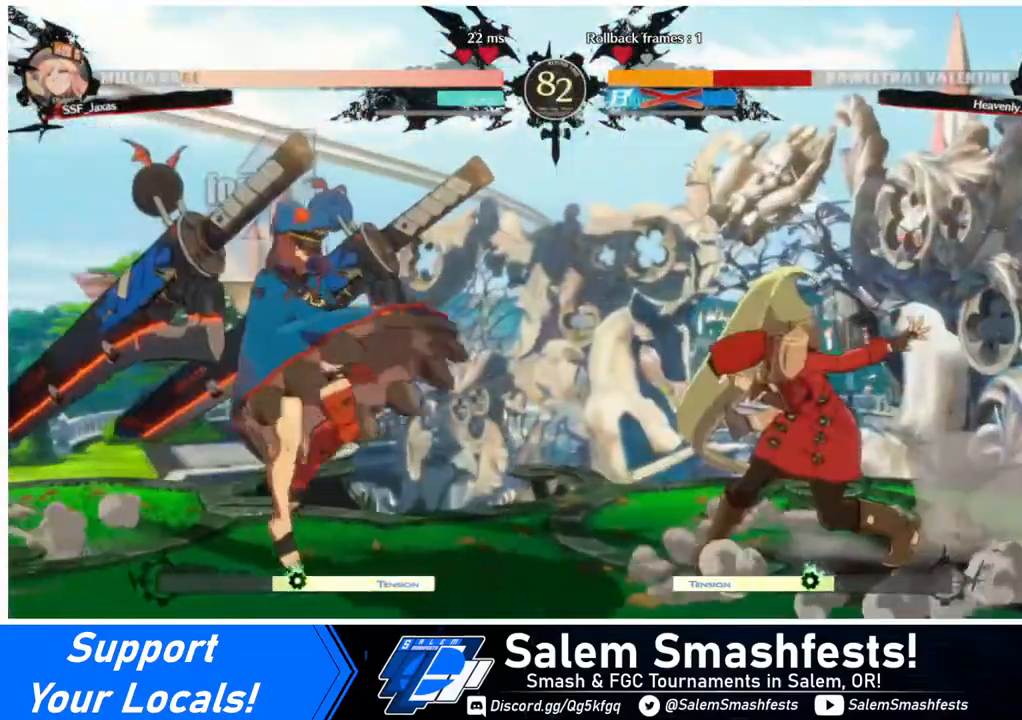
{"buttons": [], "events": [[400, "DPAD_RIGHT", "down"], [520, "DPAD_RIGHT", "up"]]}
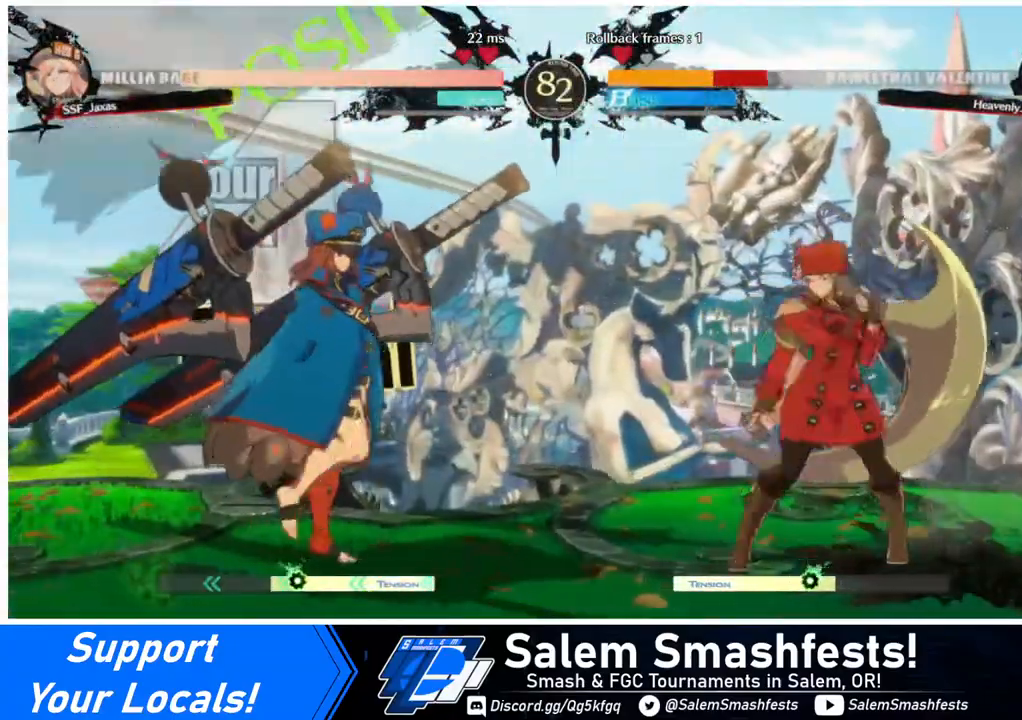
{"buttons": ["SQUARE", "TRIANGLE", "DPAD_DOWN", "DPAD_RIGHT"], "events": [[40, "DPAD_RIGHT", "down"], [120, "DPAD_RIGHT", "up"], [200, "DPAD_LEFT", "down"], [320, "DPAD_LEFT", "up"], [400, "DPAD_DOWN", "down"], [440, "DPAD_RIGHT", "down"], [440, "SQUARE", "down"], [440, "TRIANGLE", "down"]]}
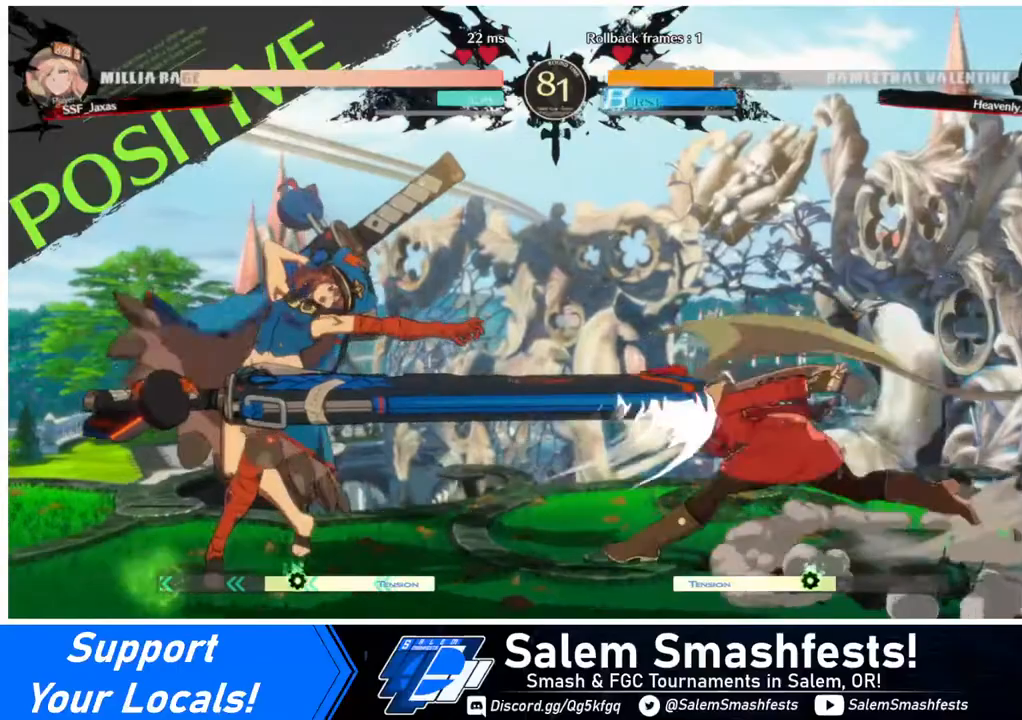
{"buttons": ["DPAD_RIGHT"], "events": [[40, "SQUARE", "up"], [40, "TRIANGLE", "up"], [120, "DPAD_DOWN", "up"]]}
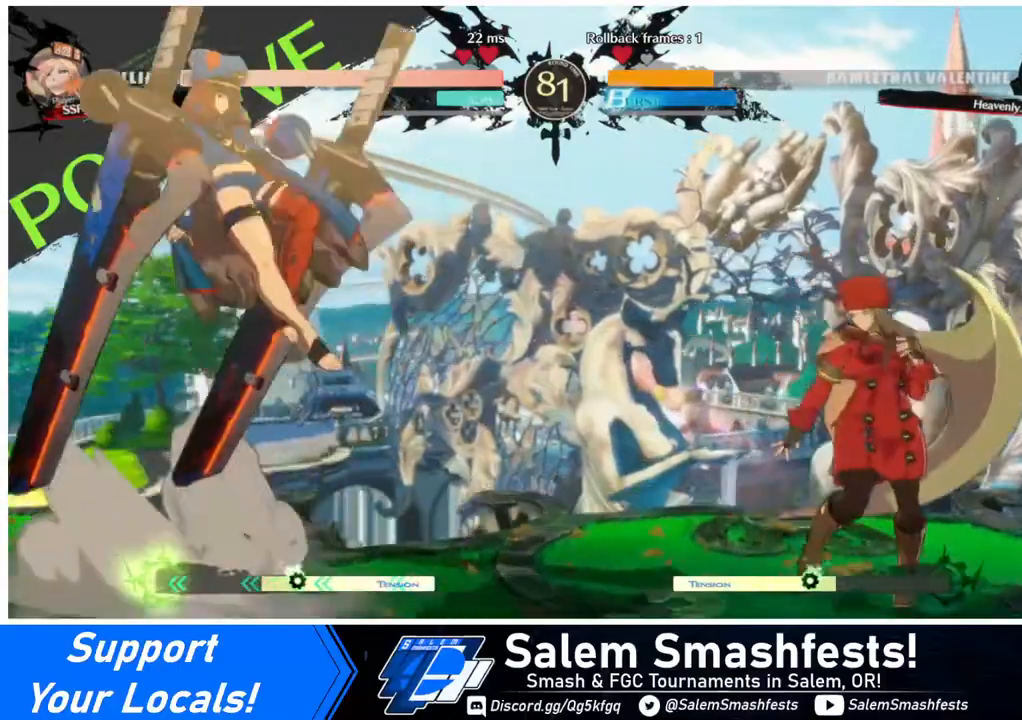
{"buttons": ["DPAD_RIGHT"], "events": [[40, "DPAD_RIGHT", "up"], [80, "DPAD_LEFT", "down"], [240, "DPAD_LEFT", "up"], [240, "DPAD_RIGHT", "down"]]}
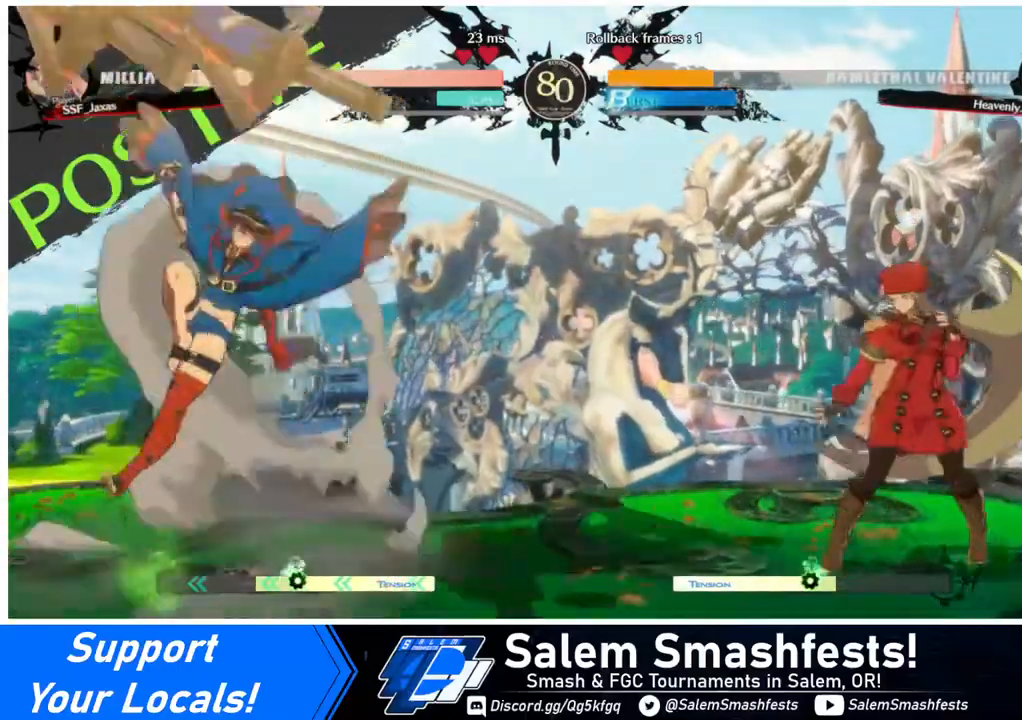
{"buttons": ["DPAD_RIGHT"], "events": [[120, "DPAD_RIGHT", "up"], [240, "DPAD_LEFT", "down"], [360, "DPAD_LEFT", "up"], [440, "DPAD_RIGHT", "down"]]}
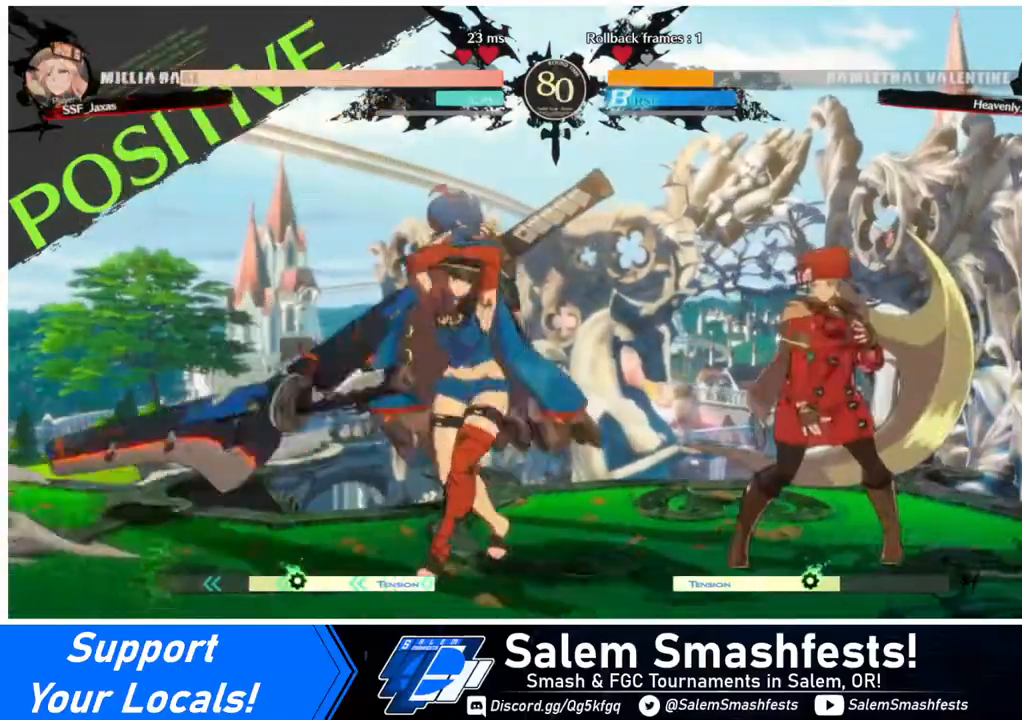
{"buttons": ["DPAD_DOWN", "DPAD_RIGHT"], "events": [[80, "DPAD_DOWN", "down"]]}
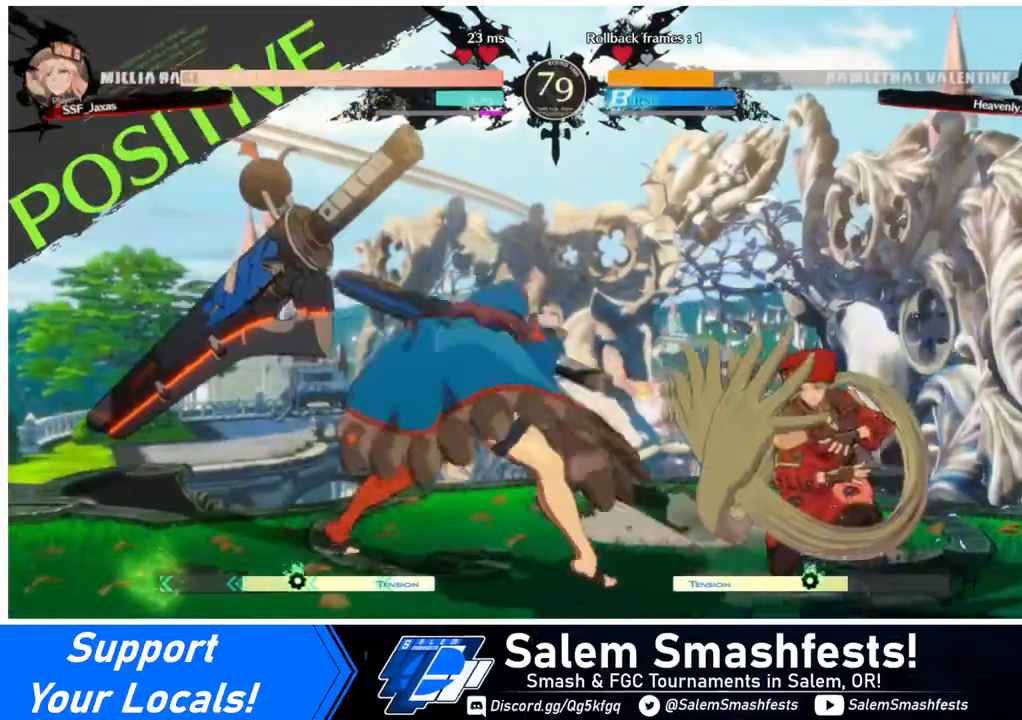
{"buttons": ["DPAD_DOWN", "DPAD_RIGHT"], "events": []}
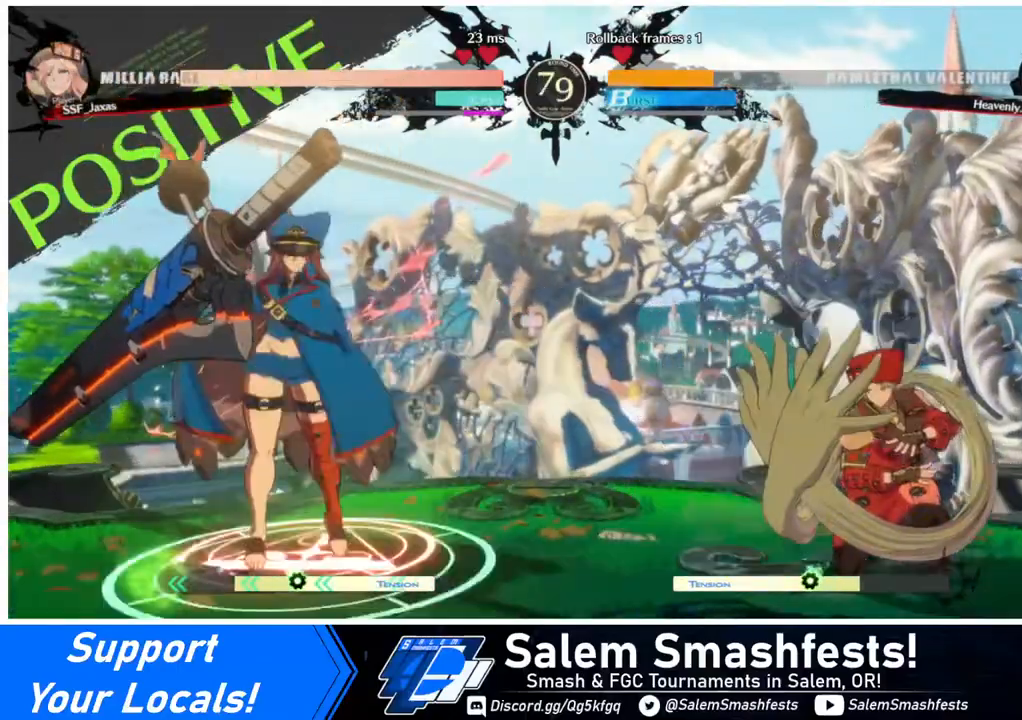
{"buttons": [], "events": [[40, "DPAD_DOWN", "up"], [40, "DPAD_LEFT", "down"], [40, "DPAD_RIGHT", "up"], [120, "DPAD_UP", "down"], [120, "L1", "down"], [160, "DPAD_LEFT", "up"], [160, "DPAD_UP", "up"], [240, "L1", "up"]]}
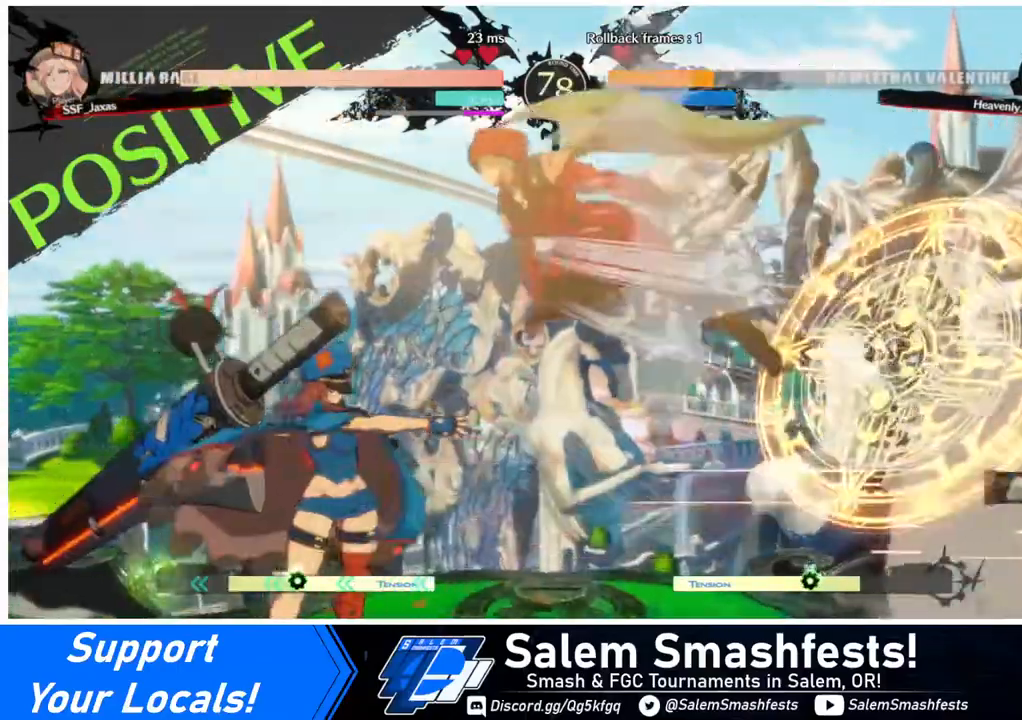
{"buttons": ["DPAD_LEFT"], "events": [[80, "TRIANGLE", "down"], [240, "TRIANGLE", "up"], [520, "DPAD_LEFT", "down"]]}
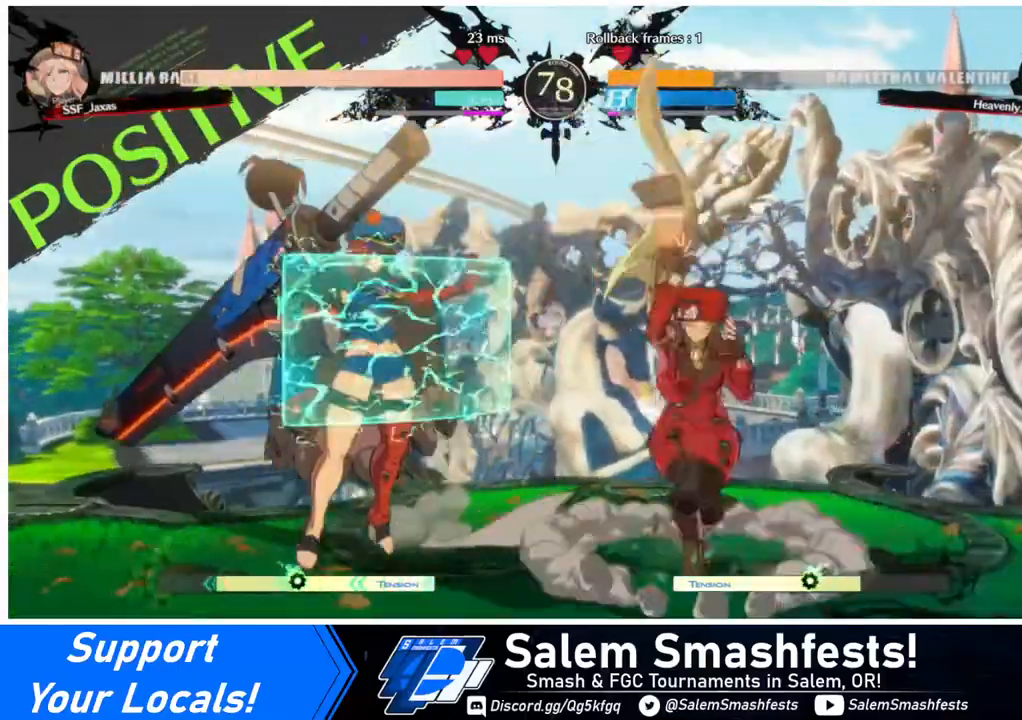
{"buttons": ["TRIANGLE"], "events": [[120, "DPAD_LEFT", "up"], [160, "DPAD_DOWN", "down"], [160, "DPAD_LEFT", "down"], [240, "DPAD_DOWN", "up"], [400, "TRIANGLE", "down"], [440, "DPAD_LEFT", "up"]]}
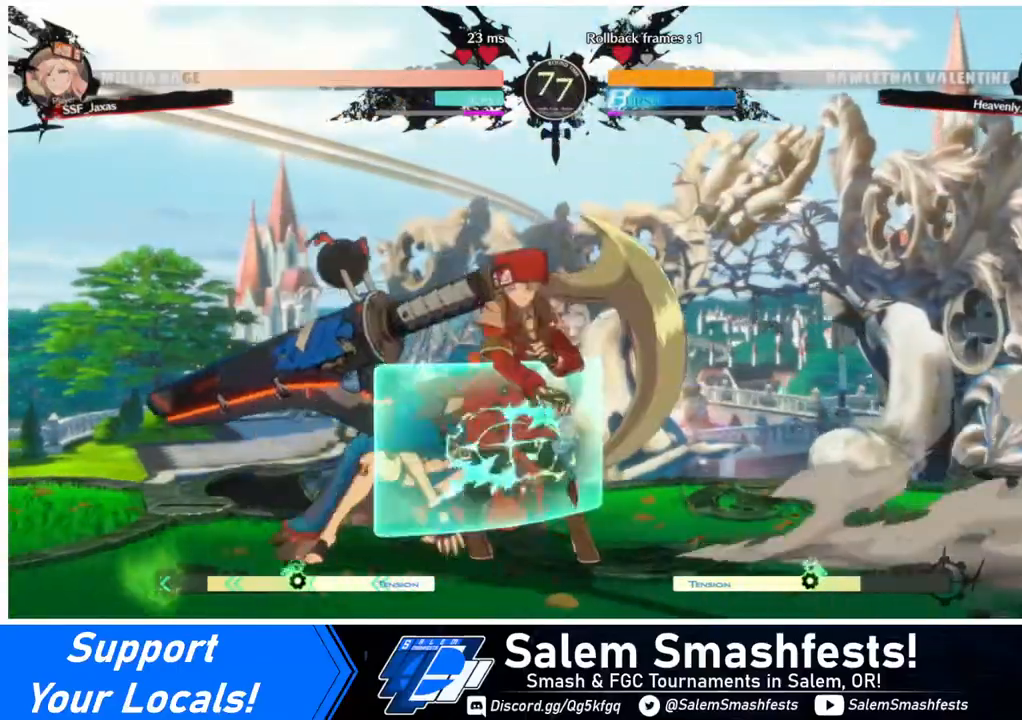
{"buttons": ["DPAD_DOWN"], "events": [[40, "TRIANGLE", "up"], [480, "DPAD_DOWN", "down"]]}
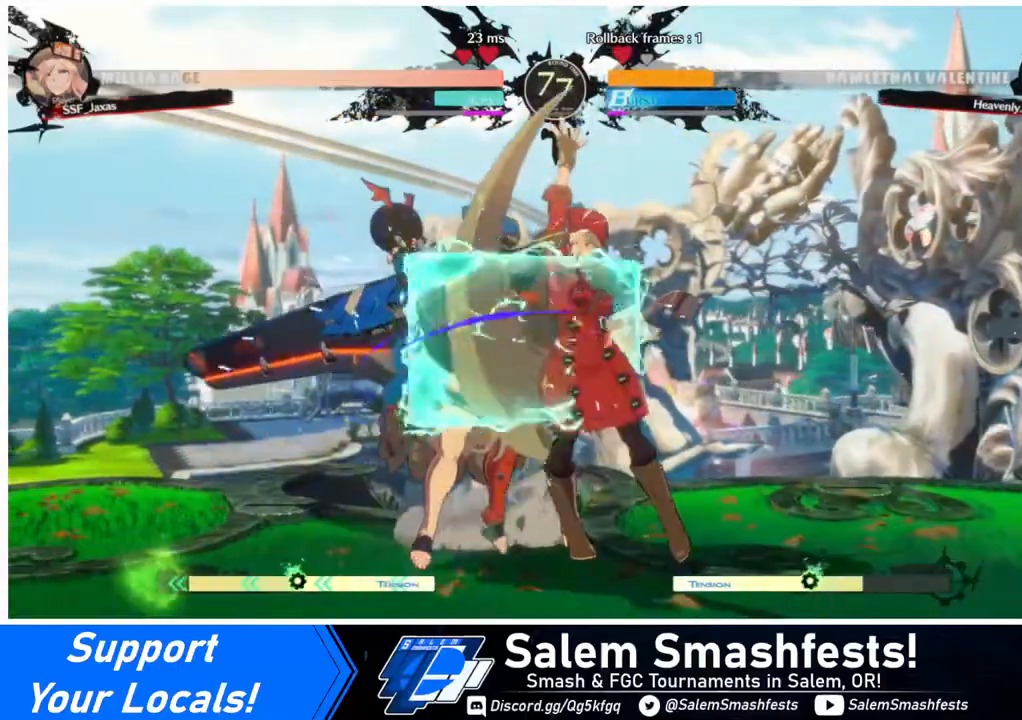
{"buttons": [], "events": [[120, "TRIANGLE", "down"], [200, "DPAD_DOWN", "up"], [240, "TRIANGLE", "up"]]}
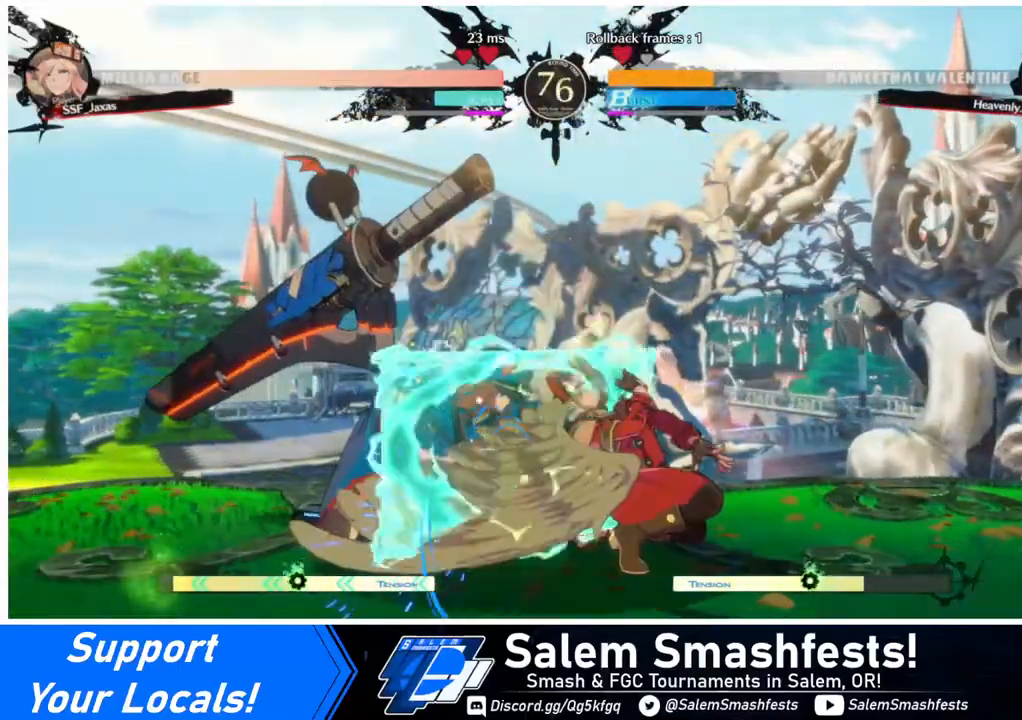
{"buttons": ["TRIANGLE"], "events": [[280, "DPAD_LEFT", "down"], [520, "DPAD_LEFT", "up"], [520, "TRIANGLE", "down"]]}
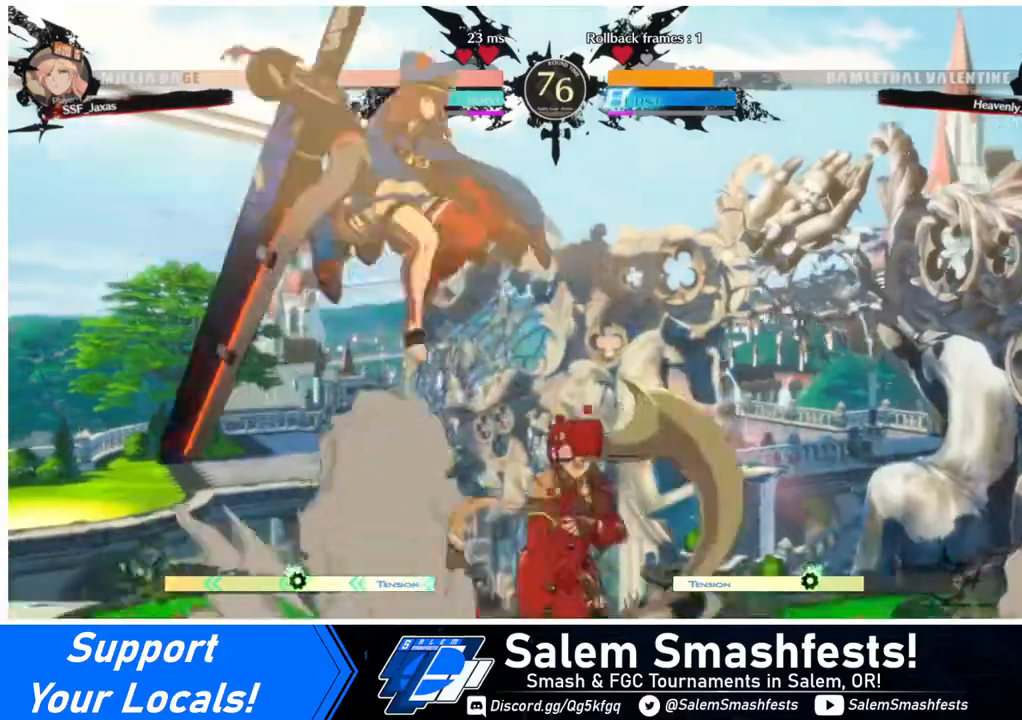
{"buttons": [], "events": [[80, "TRIANGLE", "up"]]}
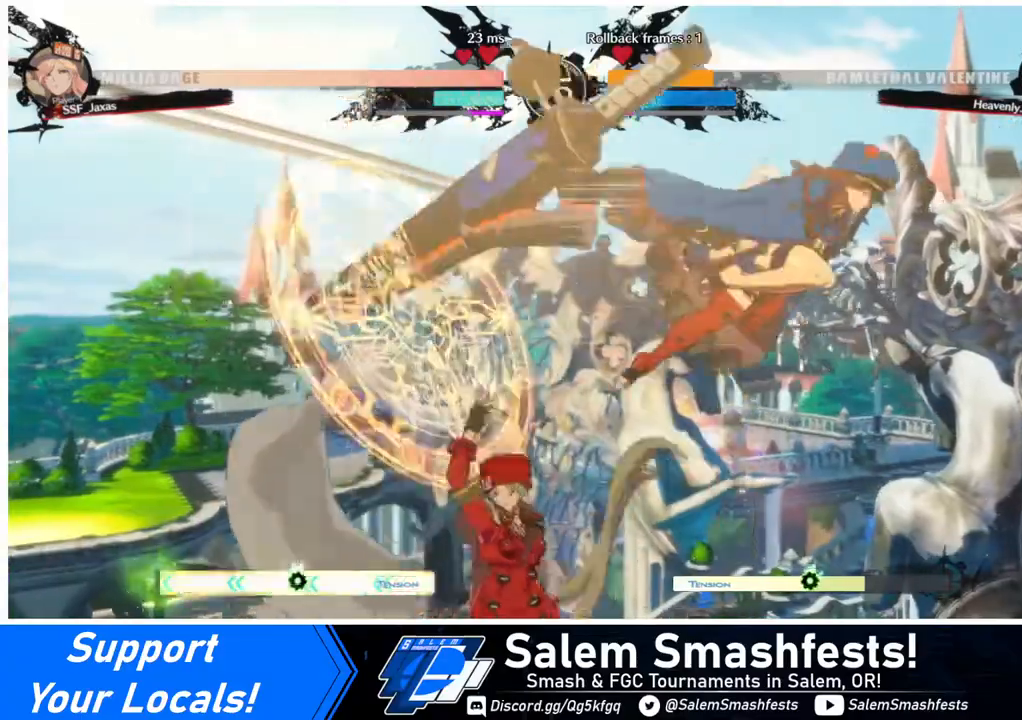
{"buttons": [], "events": [[80, "DPAD_UP", "down"], [160, "DPAD_RIGHT", "down"], [200, "DPAD_UP", "up"], [240, "DPAD_RIGHT", "up"]]}
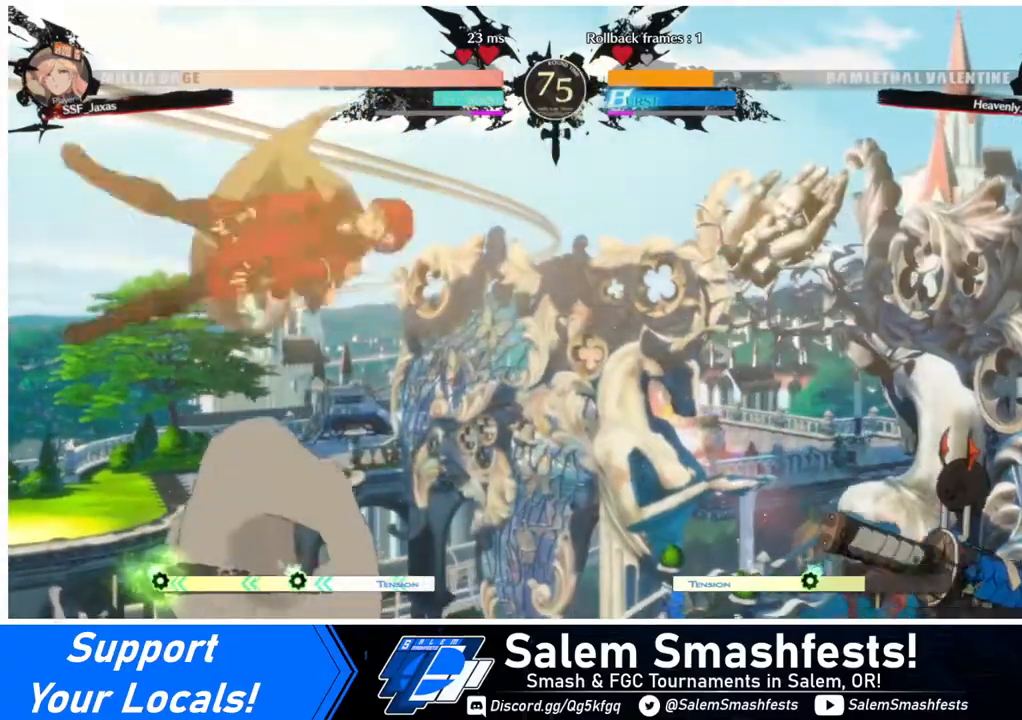
{"buttons": [], "events": [[80, "DPAD_LEFT", "down"], [120, "L1", "down"], [160, "L1", "up"], [320, "DPAD_LEFT", "up"]]}
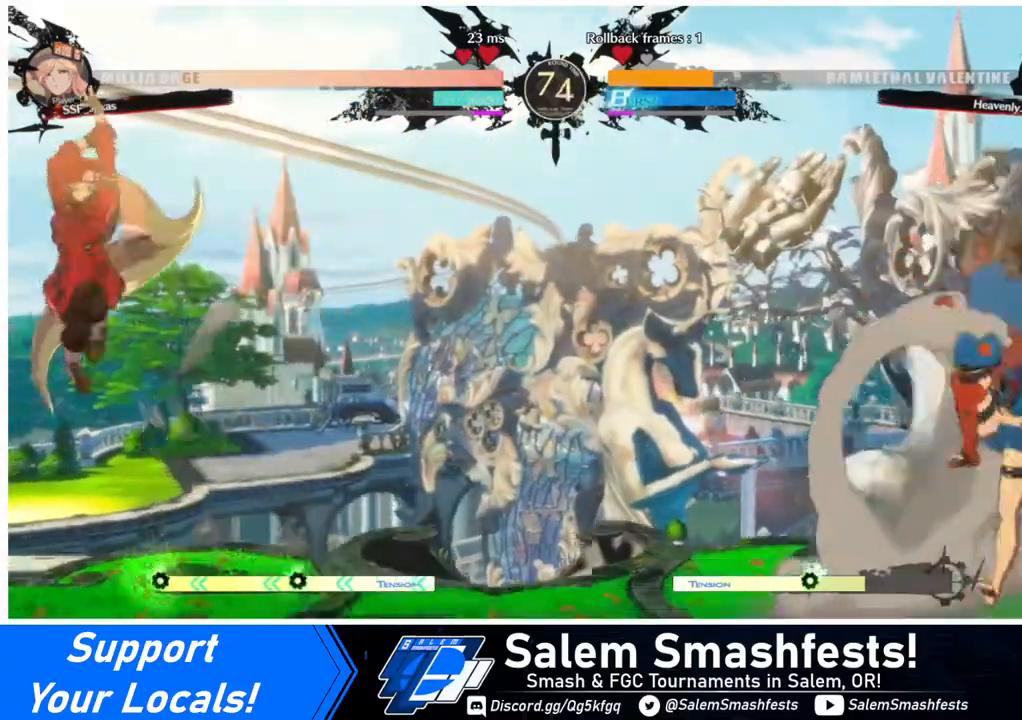
{"buttons": ["DPAD_RIGHT"], "events": [[80, "DPAD_RIGHT", "down"], [160, "DPAD_RIGHT", "up"], [200, "DPAD_RIGHT", "down"]]}
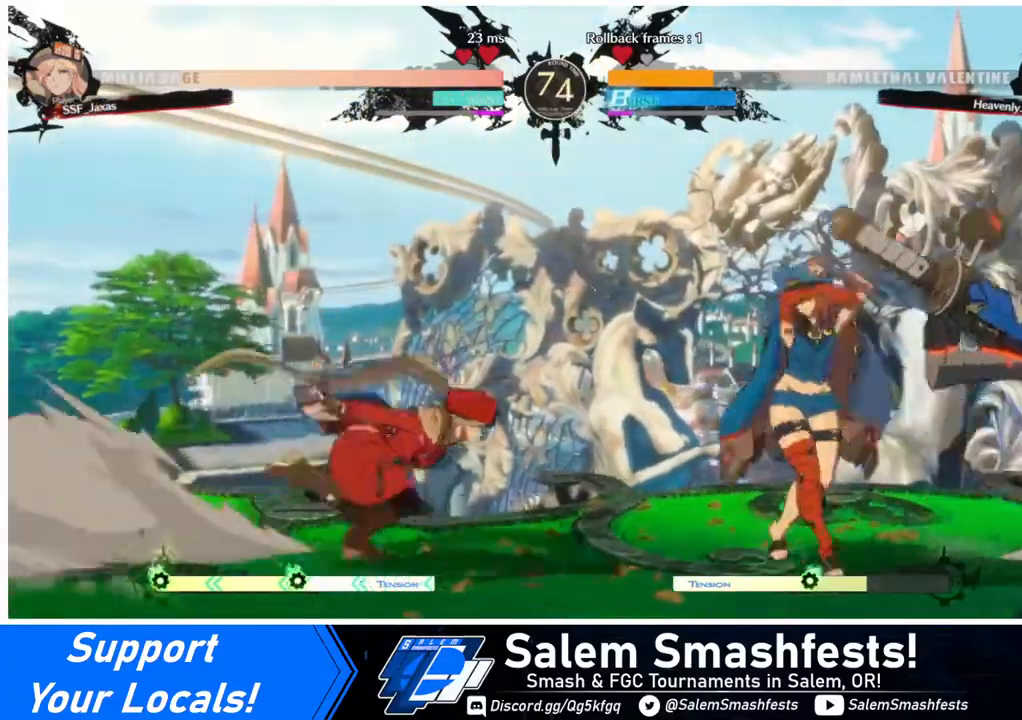
{"buttons": ["SQUARE"], "events": [[40, "DPAD_RIGHT", "up"], [40, "DPAD_UP", "down"], [80, "DPAD_LEFT", "down"], [120, "DPAD_UP", "up"], [480, "DPAD_LEFT", "up"], [480, "SQUARE", "down"]]}
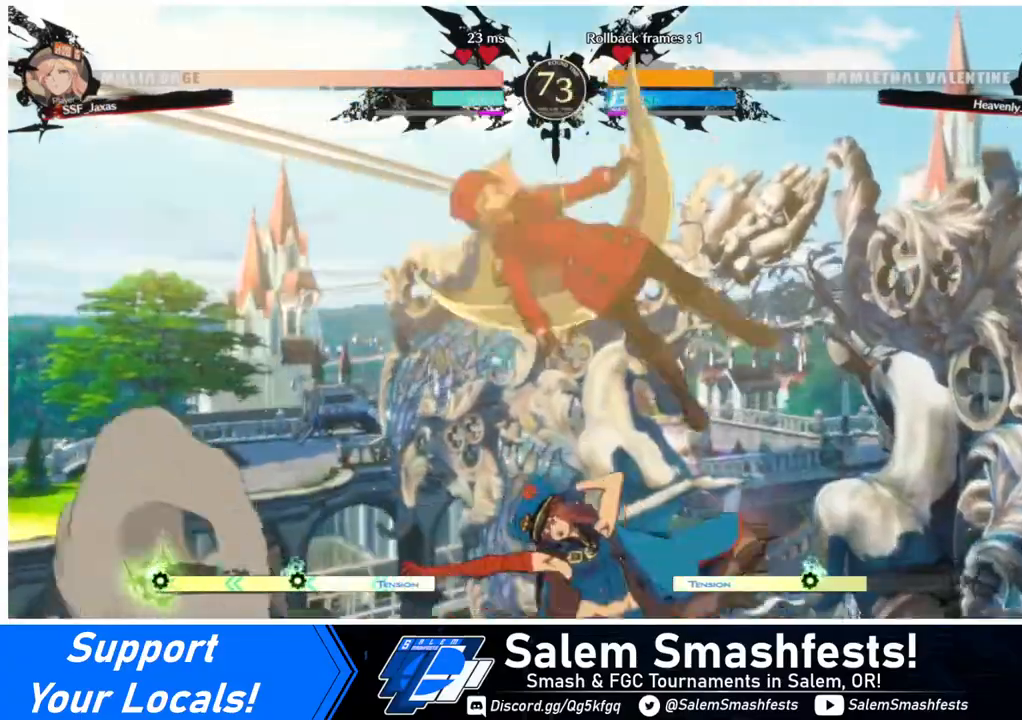
{"buttons": ["R2", "DPAD_DOWN"], "events": [[160, "SQUARE", "up"], [320, "DPAD_DOWN", "down"], [360, "SQUARE", "down"], [440, "SQUARE", "up"], [520, "R2", "down"]]}
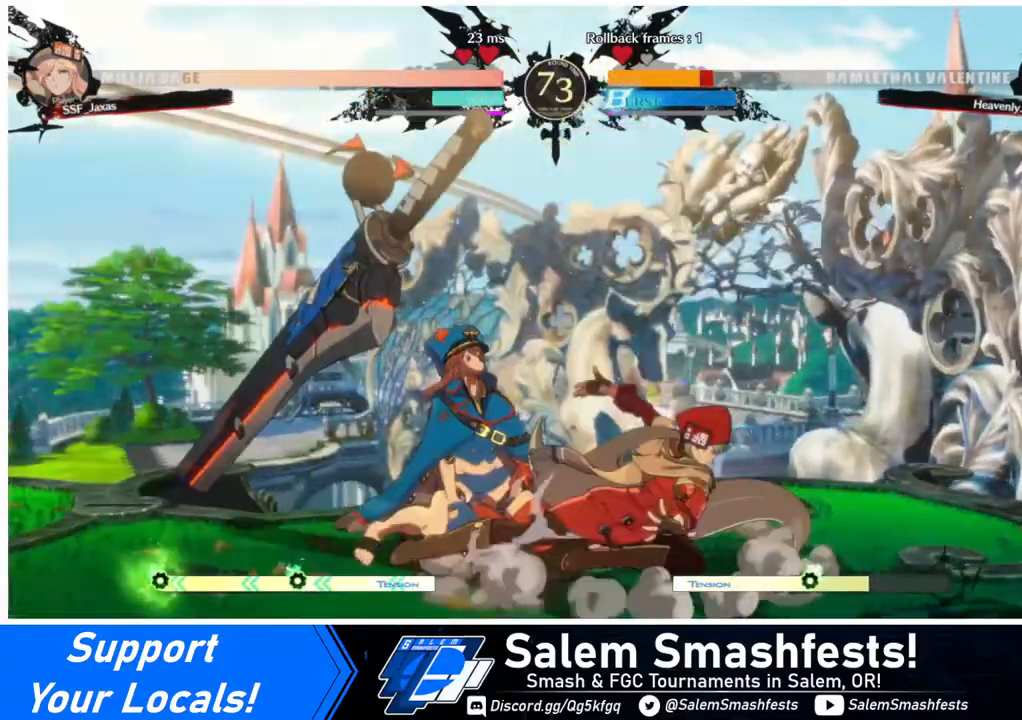
{"buttons": ["DPAD_DOWN"], "events": [[80, "R2", "up"], [120, "DPAD_DOWN", "up"], [320, "DPAD_DOWN", "down"], [400, "DPAD_DOWN", "up"], [400, "DPAD_LEFT", "down"], [480, "DPAD_DOWN", "down"], [480, "DPAD_LEFT", "up"]]}
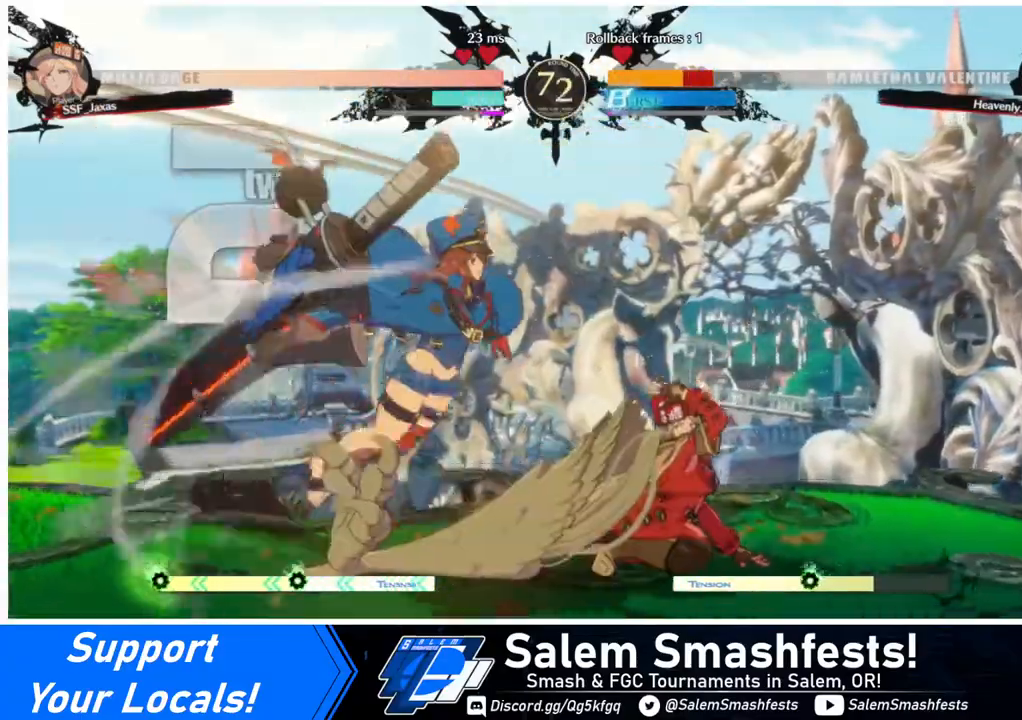
{"buttons": [], "events": [[40, "DPAD_LEFT", "down"], [80, "DPAD_DOWN", "up"], [160, "DPAD_LEFT", "up"]]}
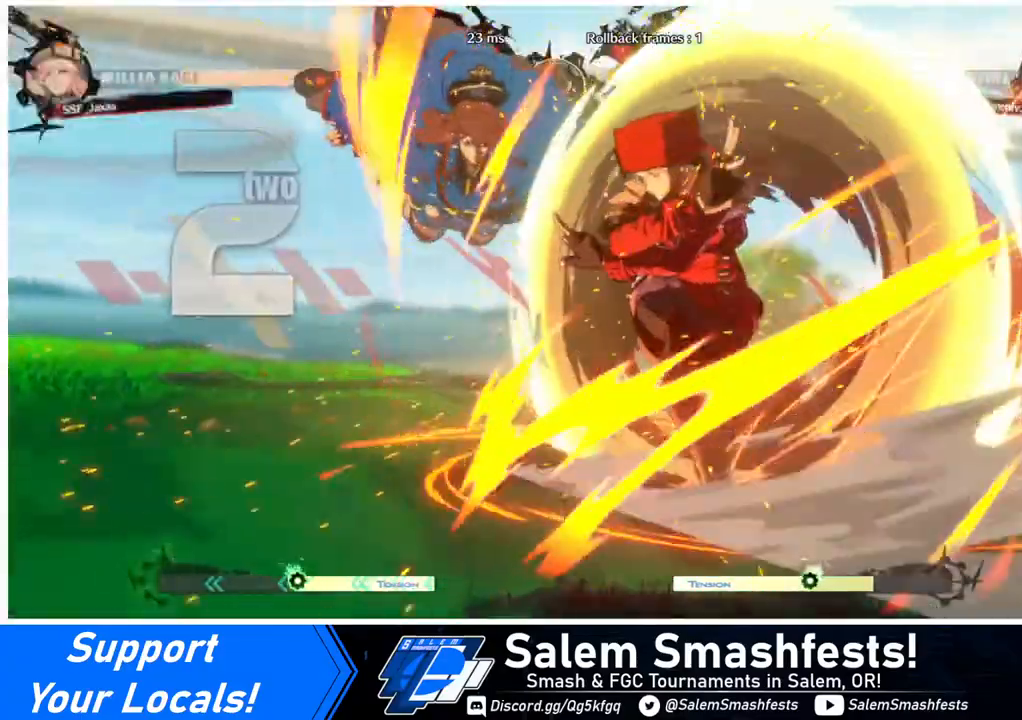
{"buttons": ["DPAD_DOWN", "DPAD_LEFT"], "events": [[360, "DPAD_DOWN", "down"], [480, "DPAD_LEFT", "down"]]}
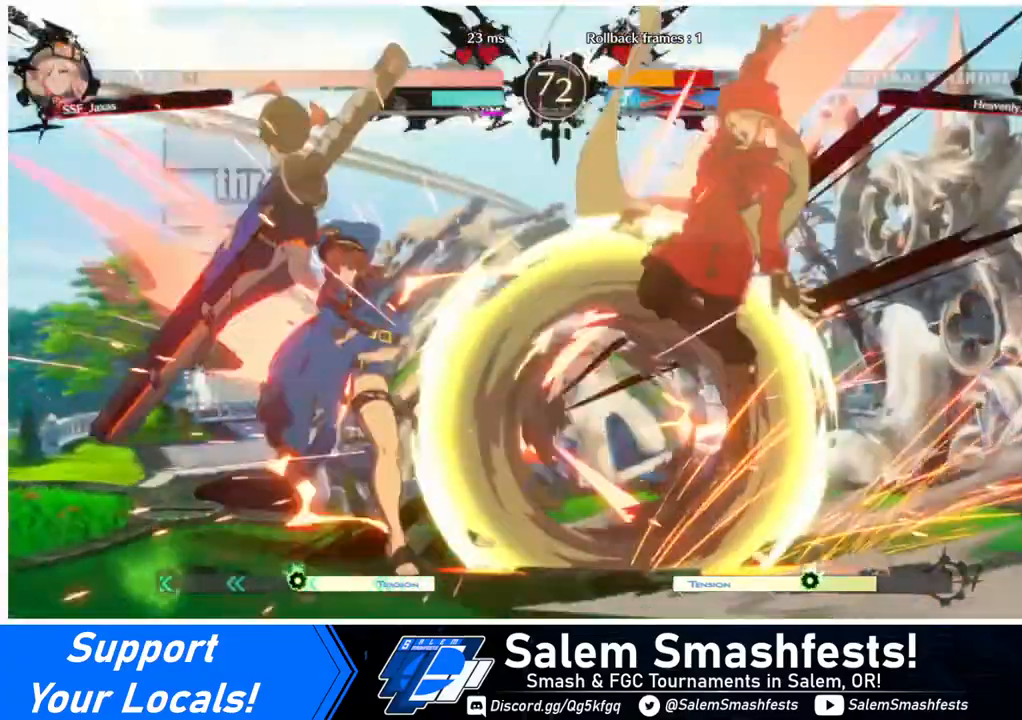
{"buttons": ["TRIANGLE", "DPAD_DOWN"], "events": [[40, "DPAD_DOWN", "up"], [80, "DPAD_DOWN", "down"], [80, "DPAD_LEFT", "up"], [80, "TRIANGLE", "down"], [160, "TRIANGLE", "up"], [200, "DPAD_LEFT", "down"], [240, "DPAD_DOWN", "up"], [240, "TRIANGLE", "down"], [320, "DPAD_DOWN", "down"], [320, "DPAD_LEFT", "up"], [320, "TRIANGLE", "up"], [360, "DPAD_LEFT", "down"], [360, "TRIANGLE", "down"], [440, "DPAD_DOWN", "up"], [440, "TRIANGLE", "up"], [480, "DPAD_DOWN", "down"], [480, "TRIANGLE", "down"], [520, "DPAD_LEFT", "up"]]}
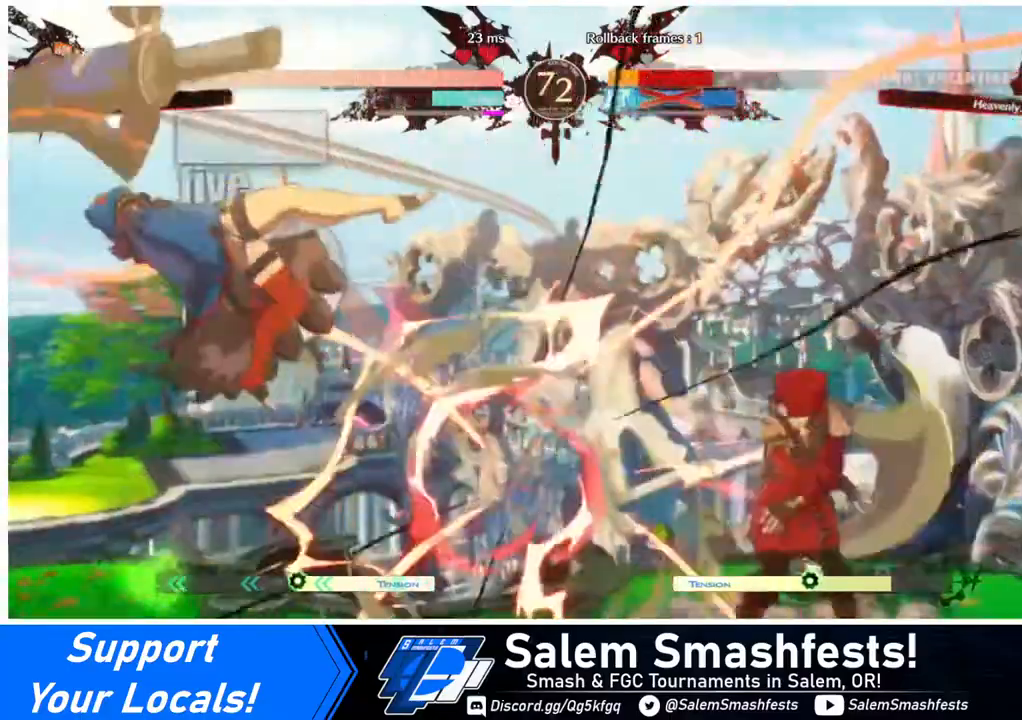
{"buttons": [], "events": [[80, "DPAD_LEFT", "down"], [80, "TRIANGLE", "up"], [120, "DPAD_DOWN", "up"], [240, "DPAD_LEFT", "up"]]}
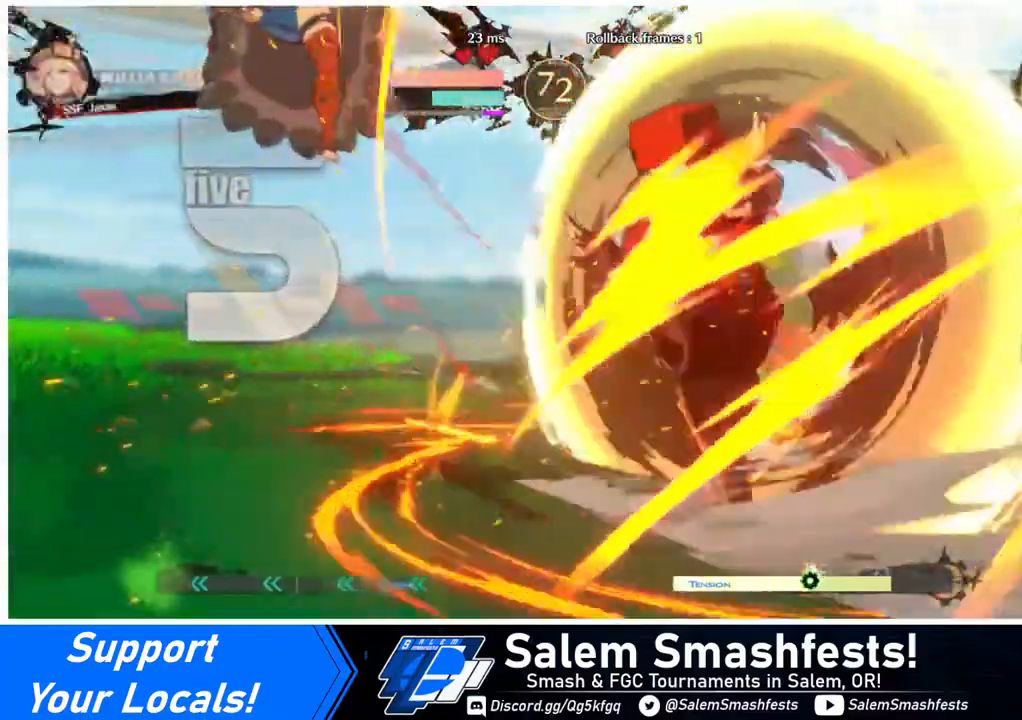
{"buttons": [], "events": []}
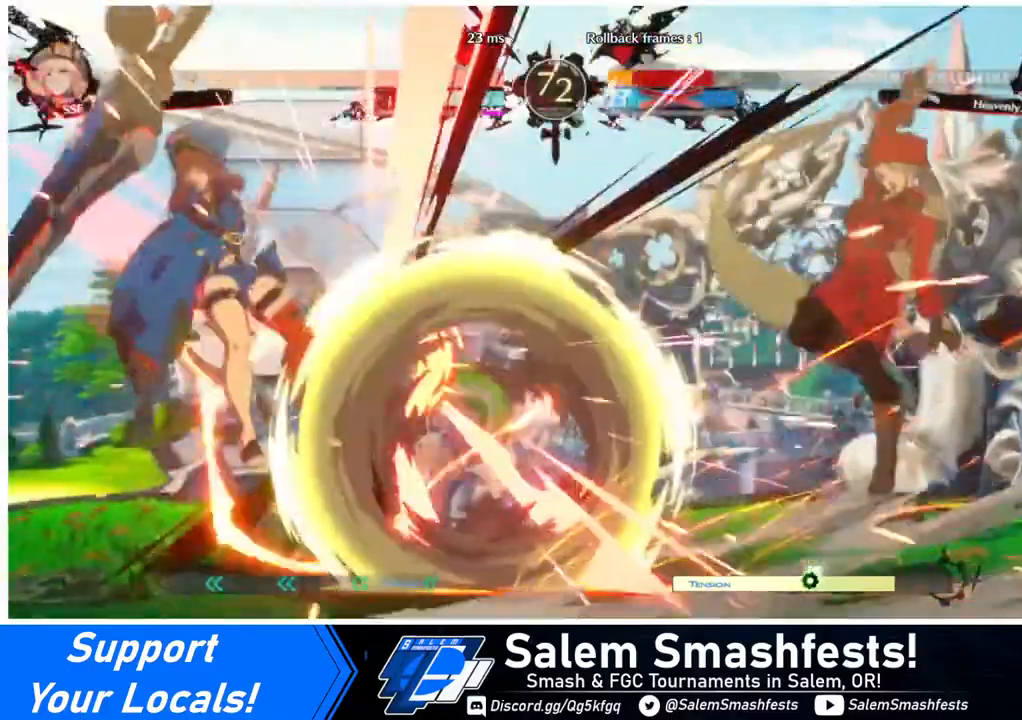
{"buttons": ["DPAD_LEFT"], "events": [[240, "DPAD_LEFT", "down"], [280, "DPAD_LEFT", "up"], [320, "DPAD_LEFT", "down"]]}
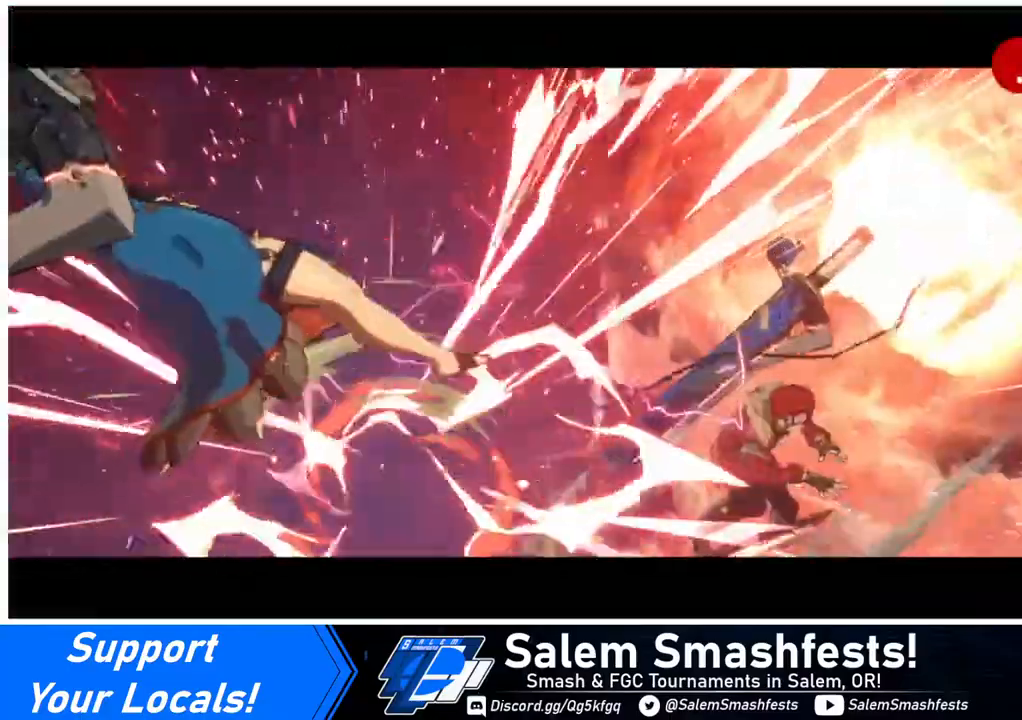
{"buttons": [], "events": [[160, "DPAD_LEFT", "up"]]}